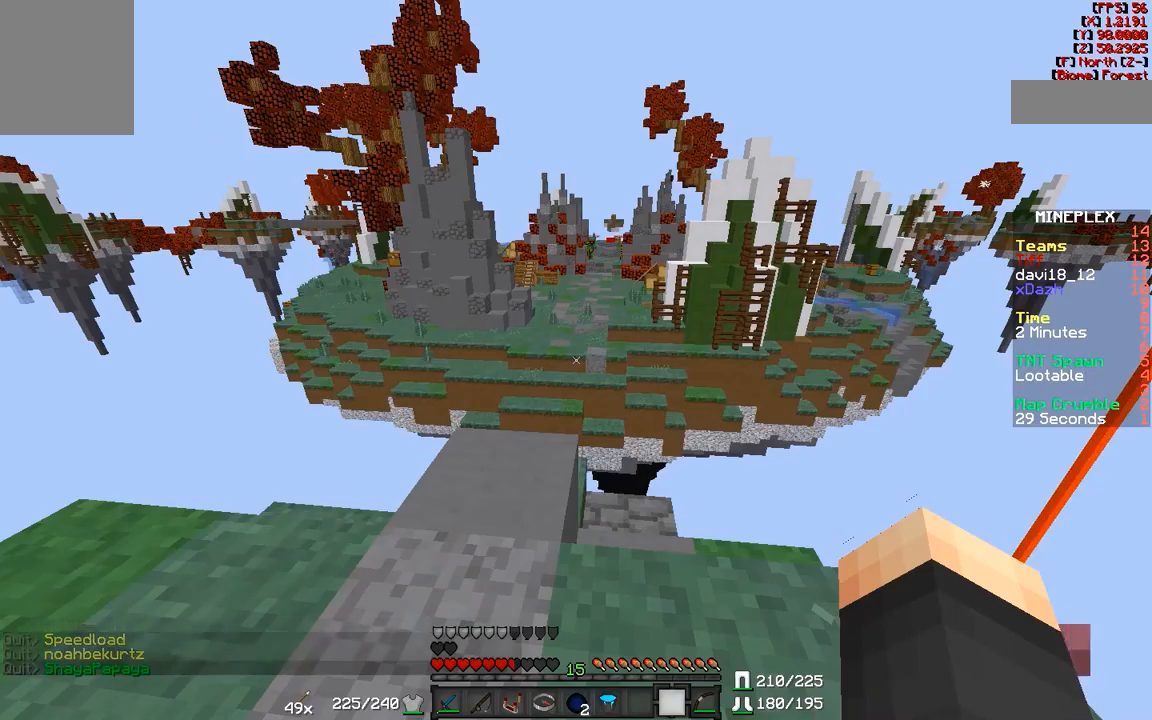
Gameplay with keyboard and mouse; each line is a JSON object with the keys and mouse buttons held at the frame after it. "events" lists presses ("down") and releases ("up") of "a", "d", "s", "w", "mouse_left" and "mouse_right" between this image and that frame as [ms after this image, input, new state], when the widget could be followed in between. "mouse_left", "mouse_right" = the "left", "right" buttons of the "mouse" list. No other keys are recorded. Fast repeated clicks can show as one long hold. Mouse movement is not recorded.
{"keys": [], "mouse": [], "events": []}
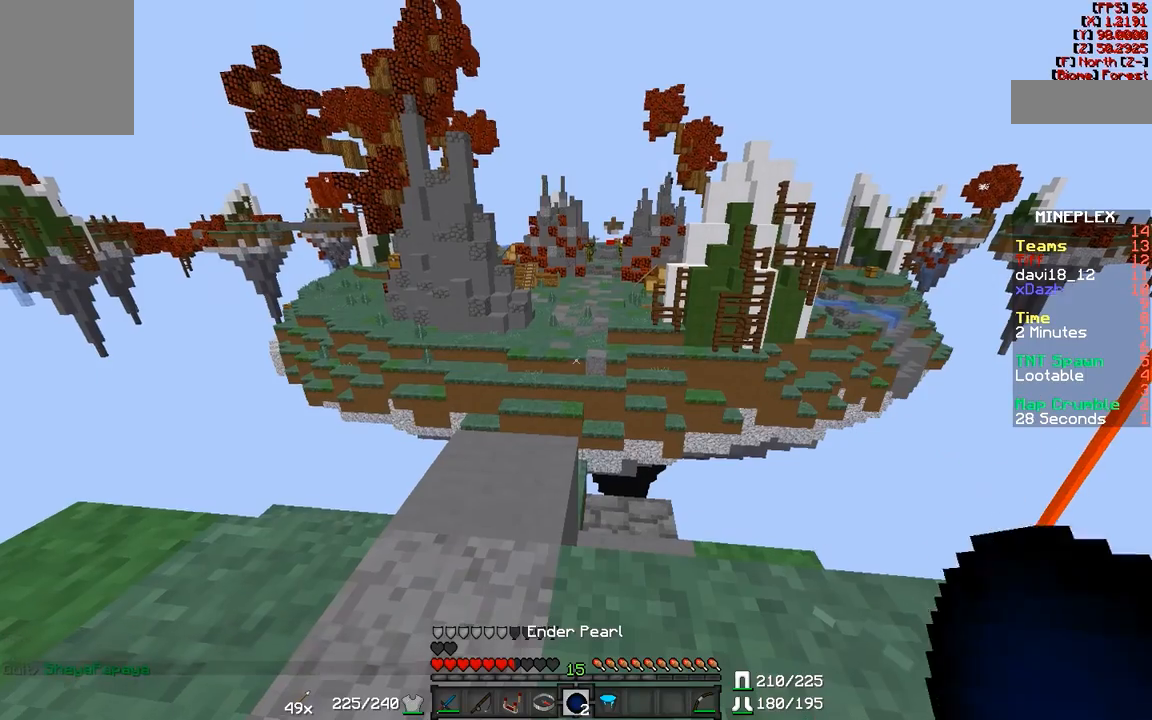
{"keys": [], "mouse": [], "events": [[83, "a", "down"], [117, "w", "down"], [317, "a", "up"], [367, "w", "up"]]}
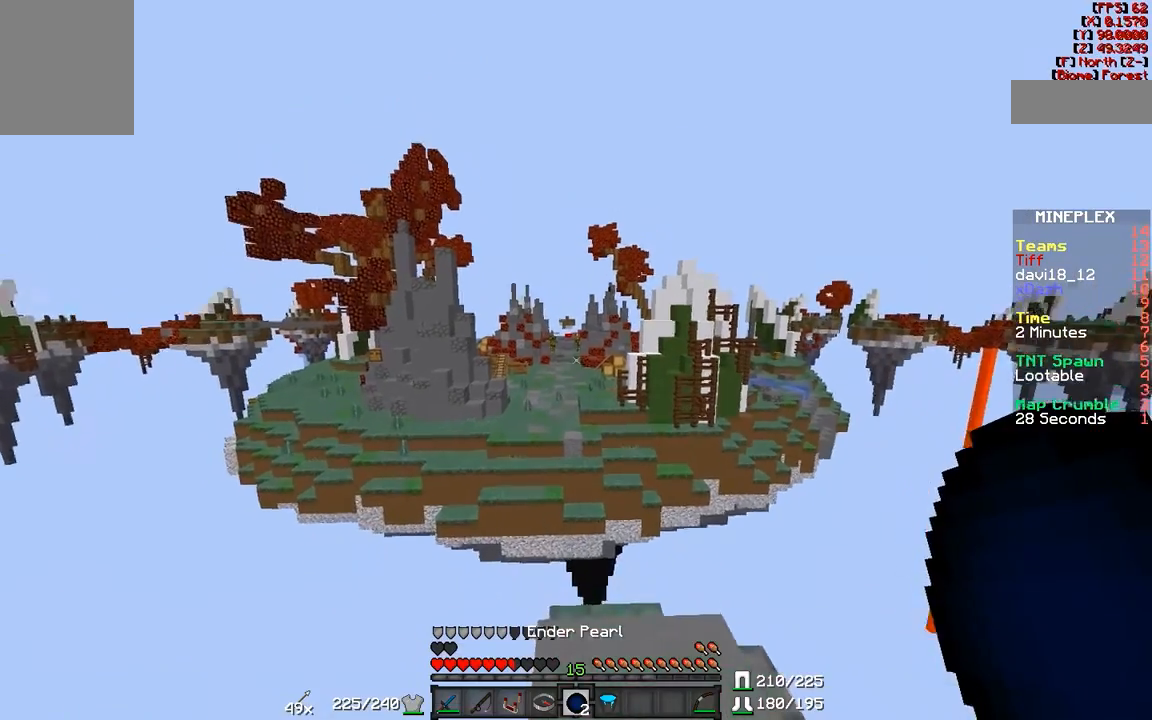
{"keys": [], "mouse": [], "events": [[267, "mouse_right", "down"], [317, "mouse_right", "up"]]}
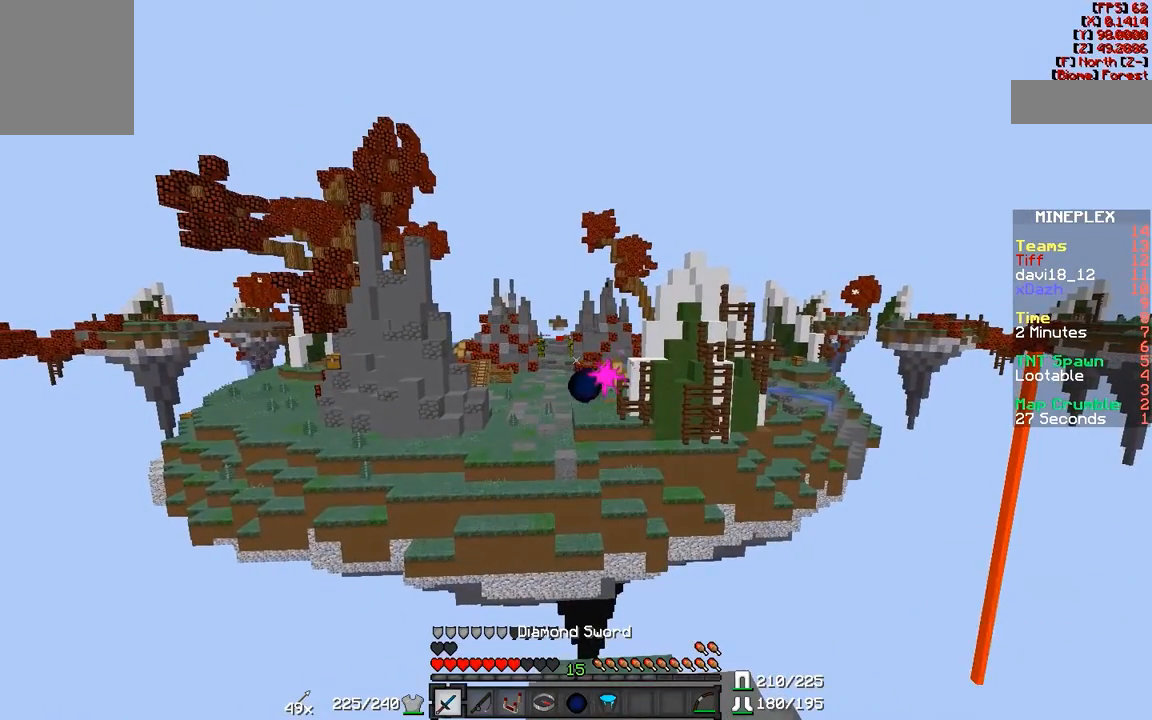
{"keys": [], "mouse": [], "events": []}
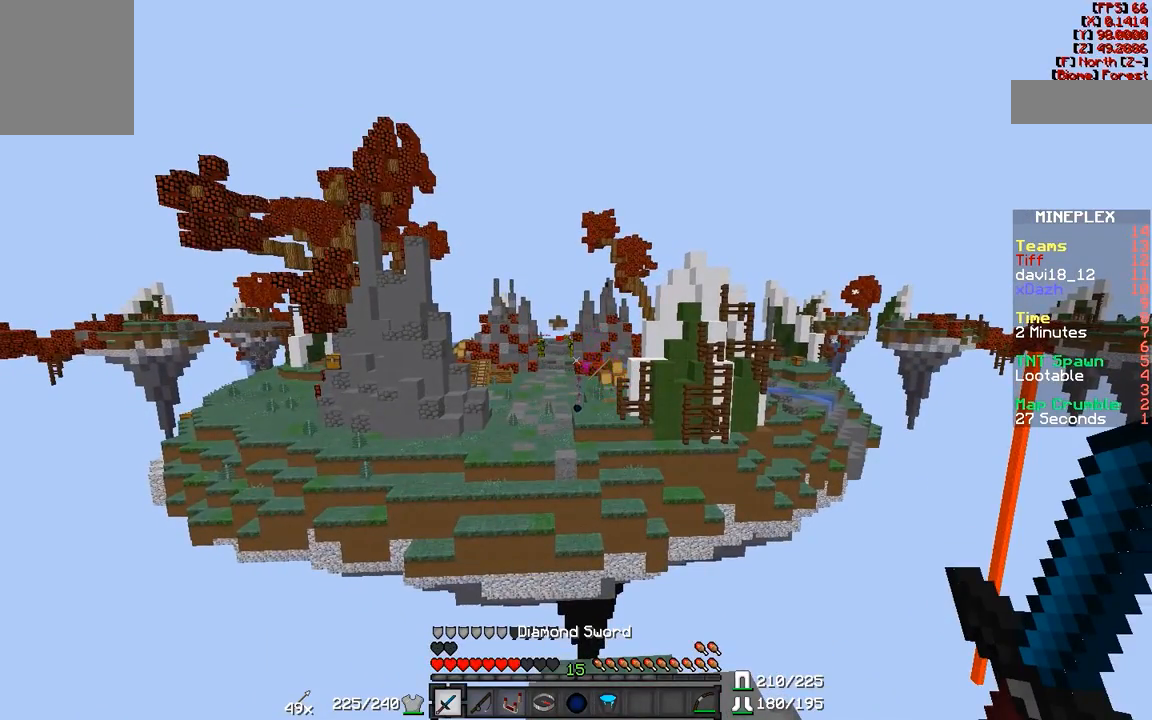
{"keys": ["w"], "mouse": [], "events": [[233, "w", "down"]]}
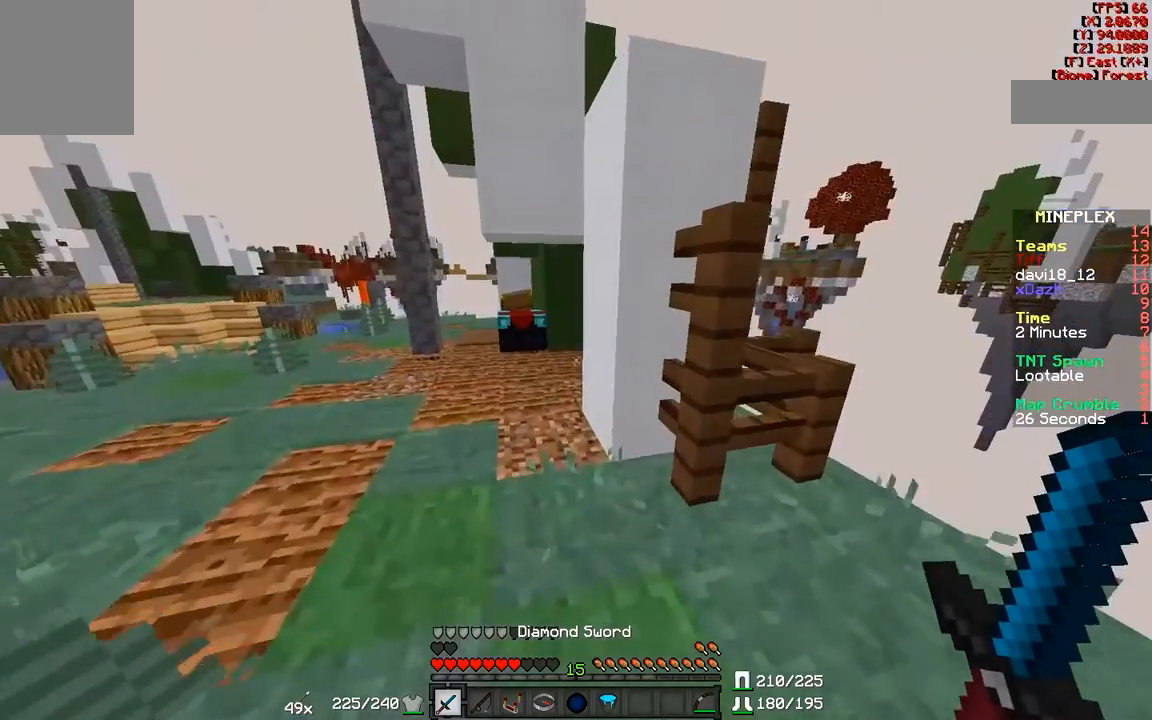
{"keys": ["a", "w"], "mouse": [], "events": [[133, "a", "down"]]}
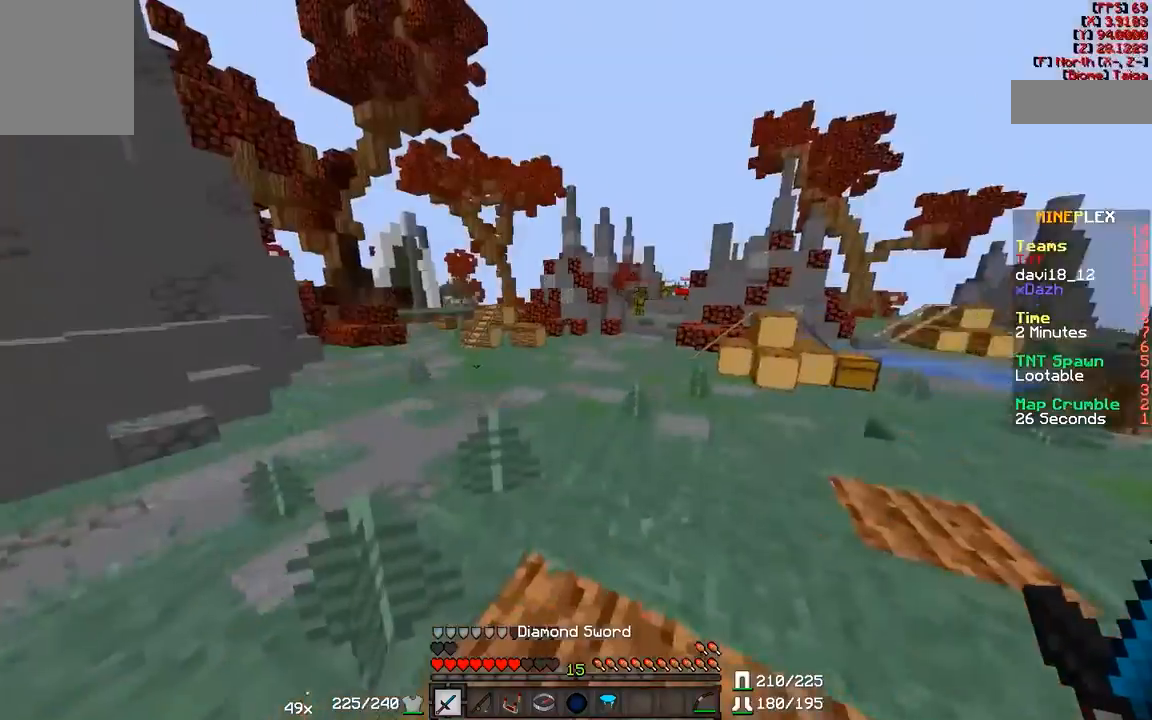
{"keys": ["a", "w"], "mouse": [], "events": []}
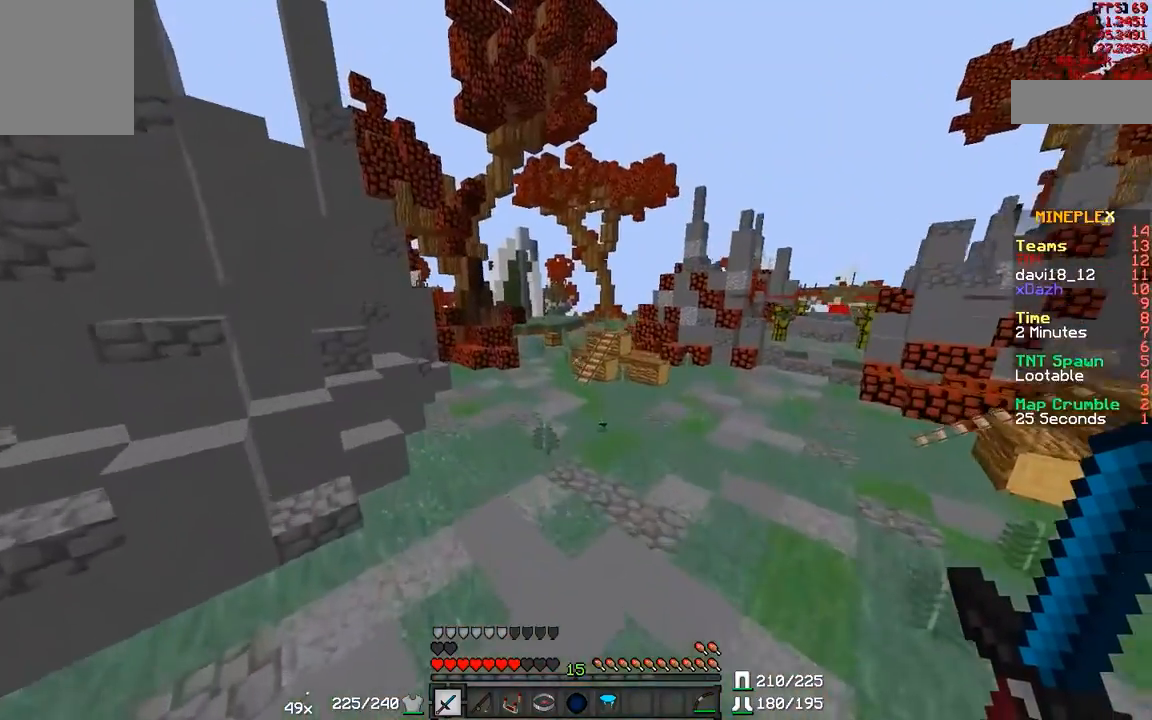
{"keys": ["a", "w"], "mouse": [], "events": [[117, "a", "up"], [400, "a", "down"]]}
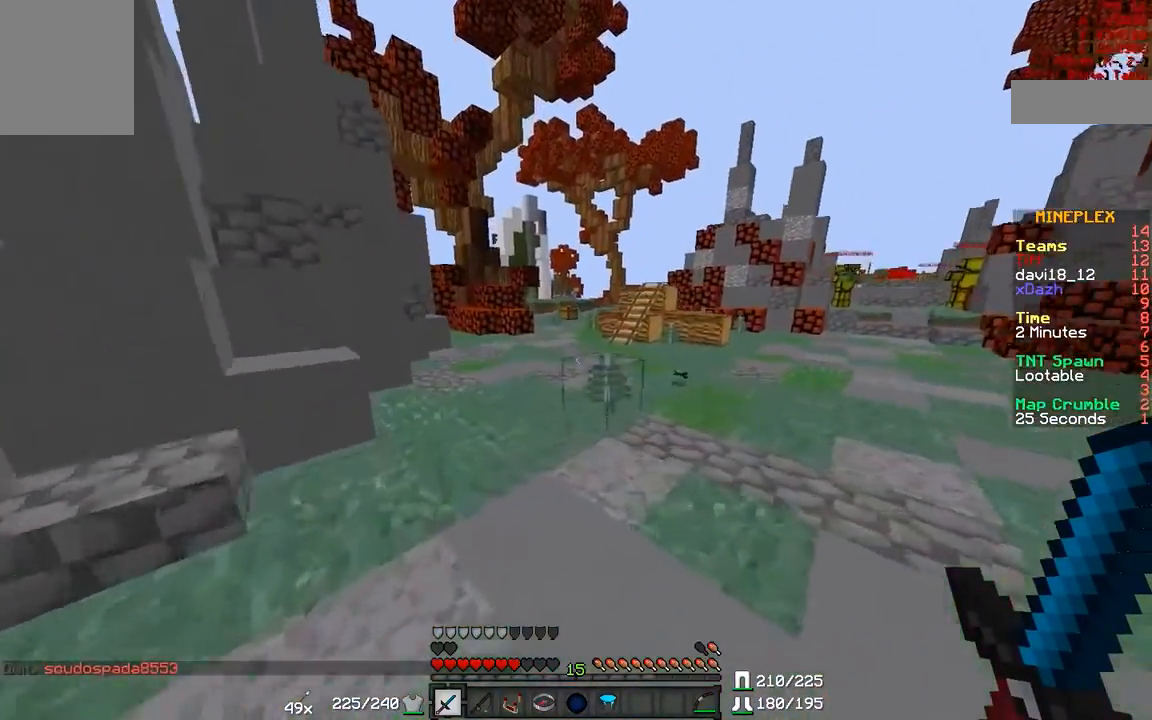
{"keys": ["w"], "mouse": [], "events": [[133, "a", "up"]]}